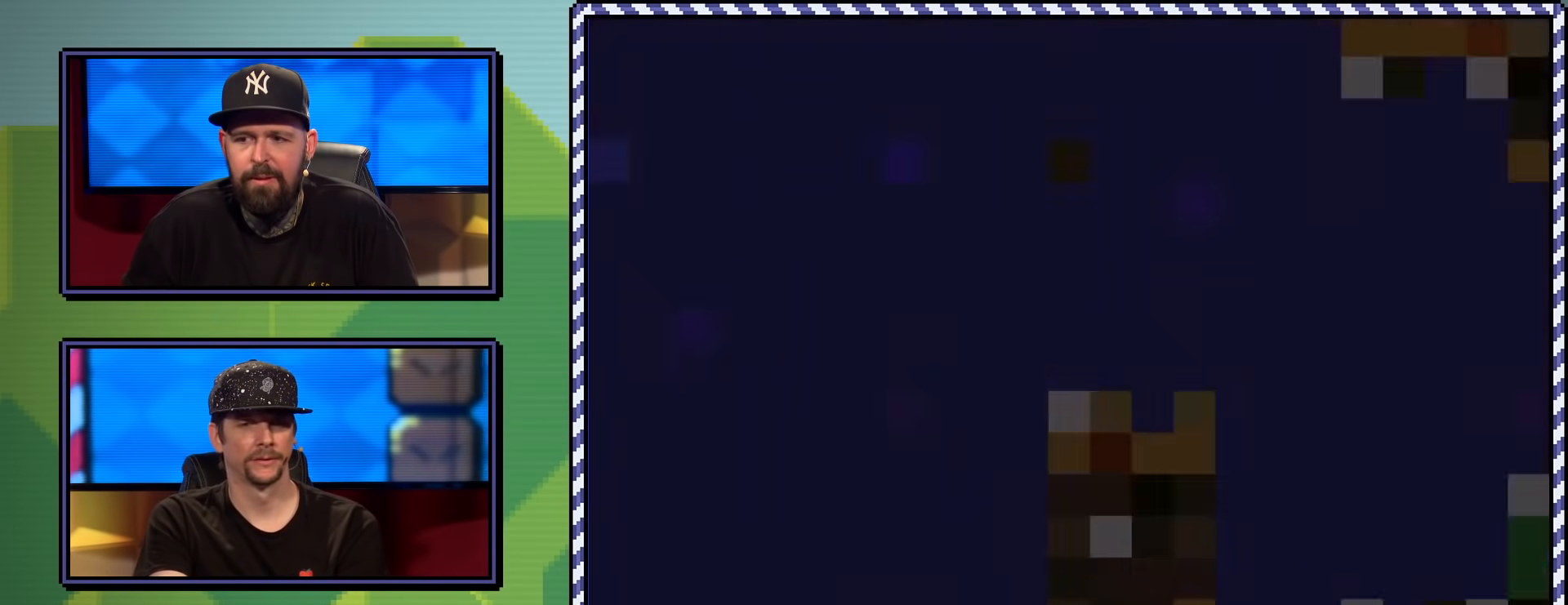
Gameplay with a controller (Nintendo layout); each line is a JSON object with the inputs held at the frame after it. "events" lists button and stick changes between this image and that frame as [ms after this image, input, new state], when the widget could be followed in between. Not read: L3 R3.
{"buttons": ["A", "X"], "events": [[434, "A", "down"]]}
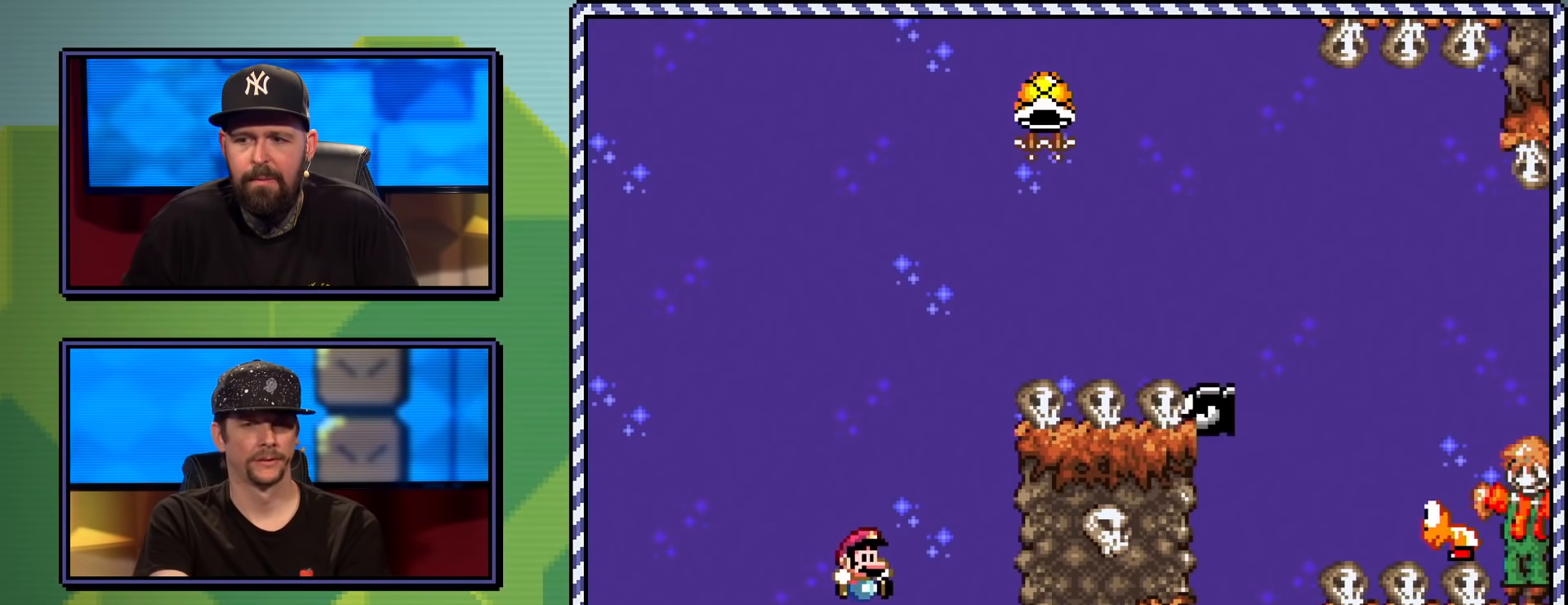
{"buttons": ["A", "X"], "events": []}
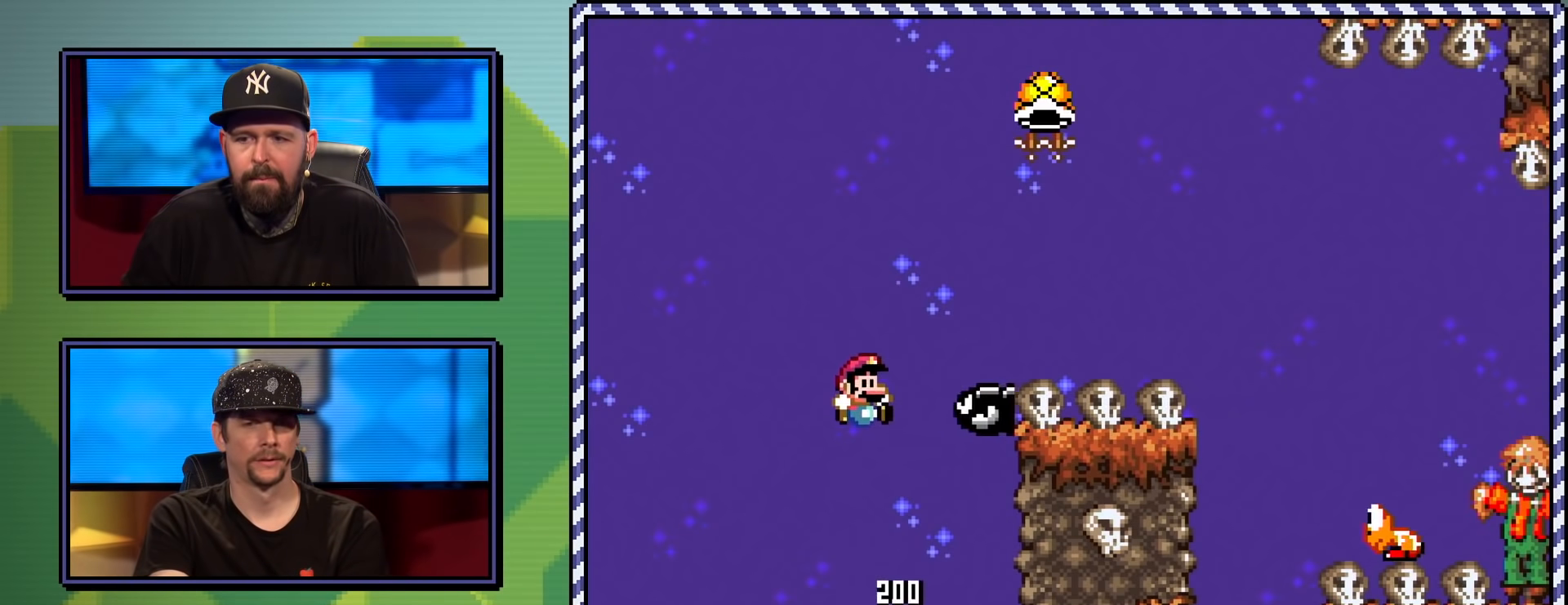
{"buttons": ["A", "X", "DPAD_RIGHT"], "events": [[100, "DPAD_RIGHT", "down"]]}
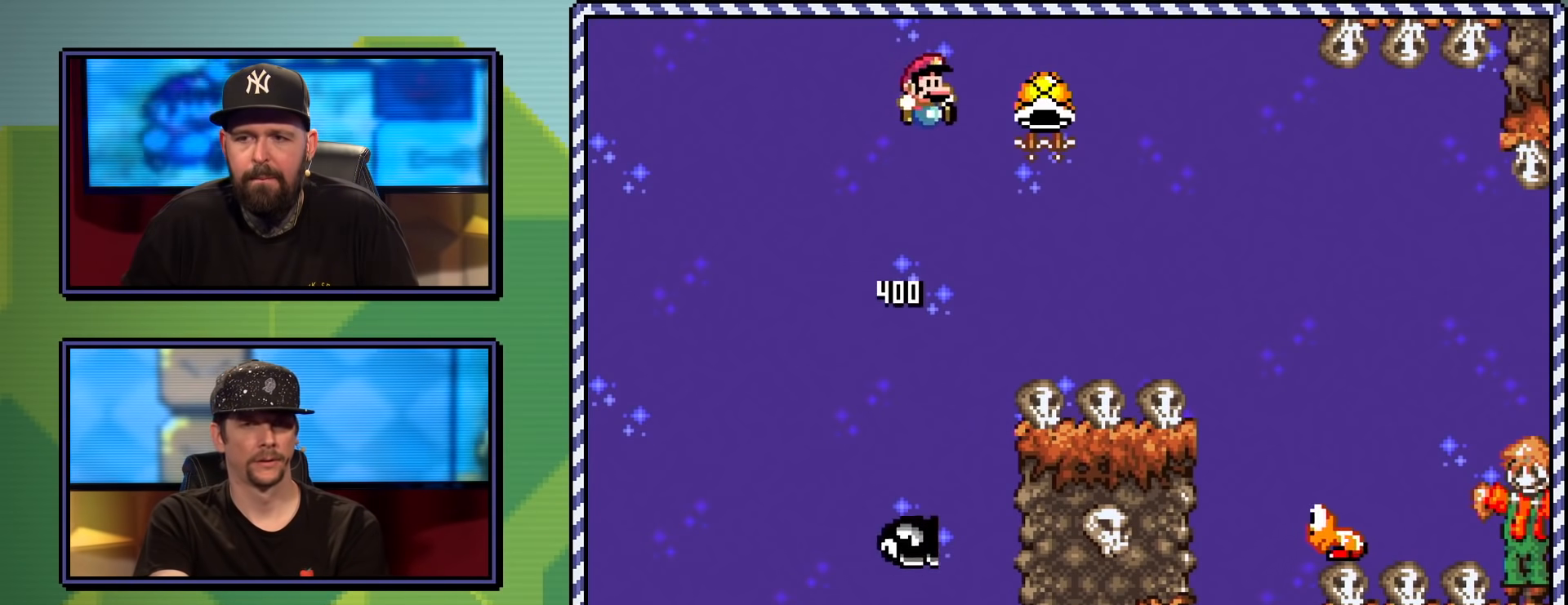
{"buttons": ["A", "X", "DPAD_RIGHT"], "events": []}
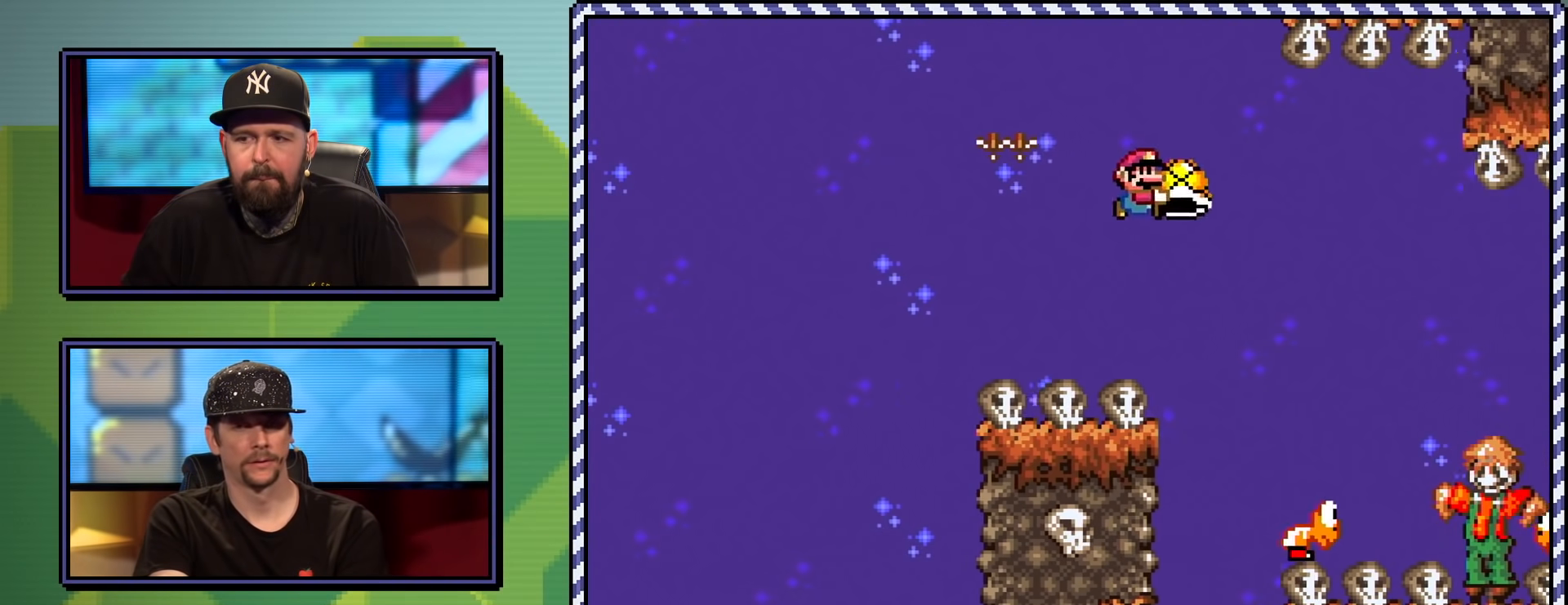
{"buttons": ["X", "DPAD_RIGHT"], "events": [[400, "A", "up"]]}
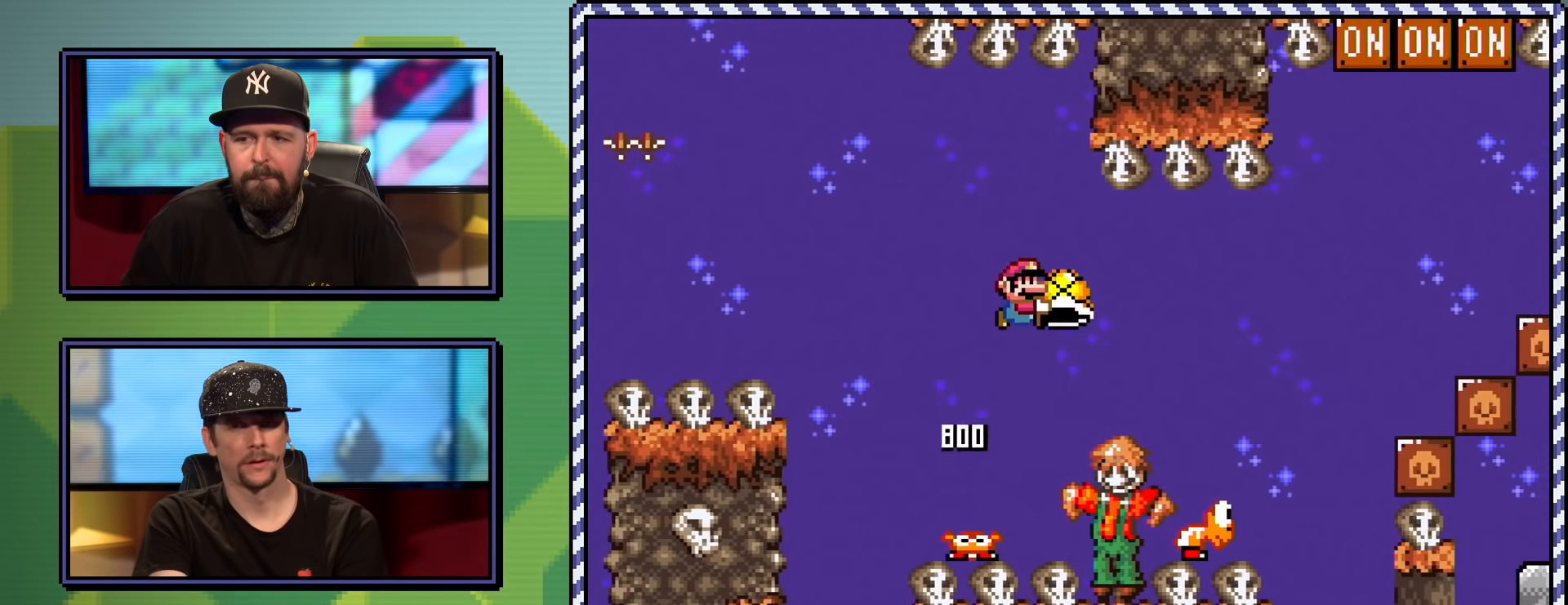
{"buttons": ["A", "X", "DPAD_UP", "DPAD_RIGHT"], "events": [[233, "A", "down"], [433, "DPAD_UP", "down"]]}
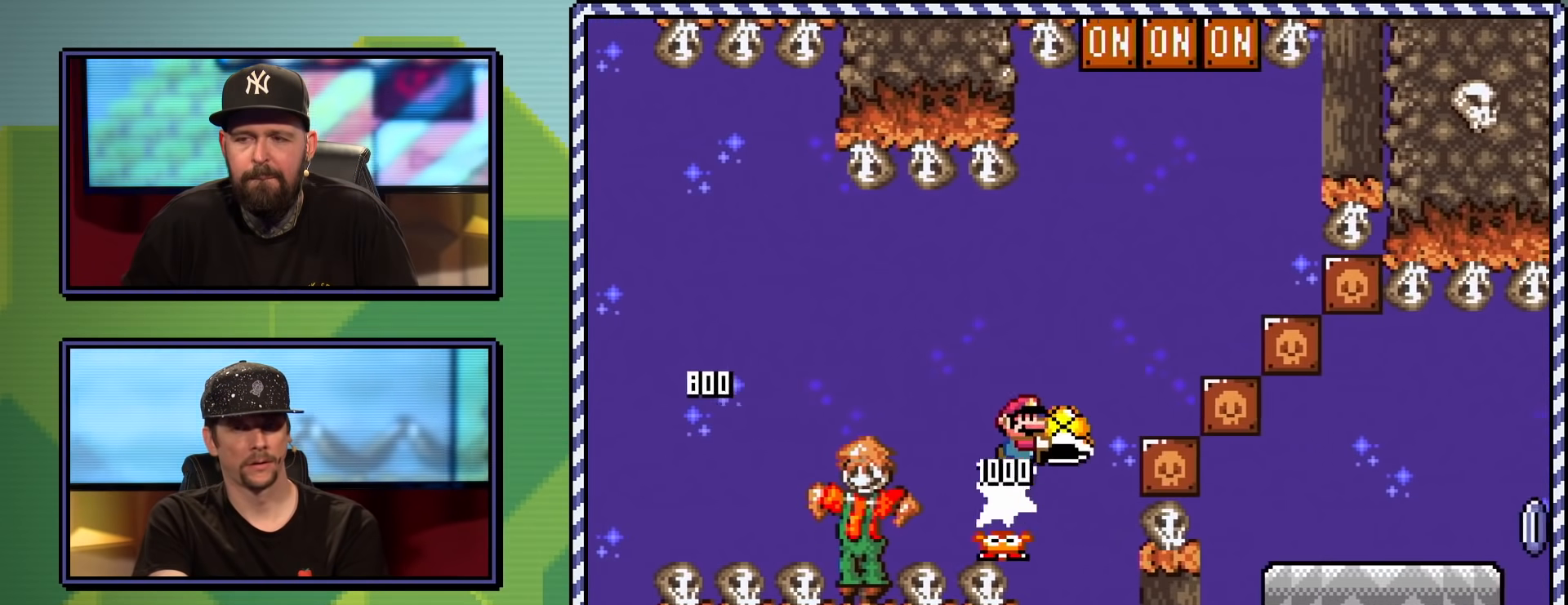
{"buttons": ["A", "X", "DPAD_LEFT"], "events": [[83, "DPAD_RIGHT", "up"], [167, "X", "up"], [184, "A", "up"], [250, "A", "down"], [267, "X", "down"], [284, "DPAD_UP", "up"], [400, "DPAD_LEFT", "down"]]}
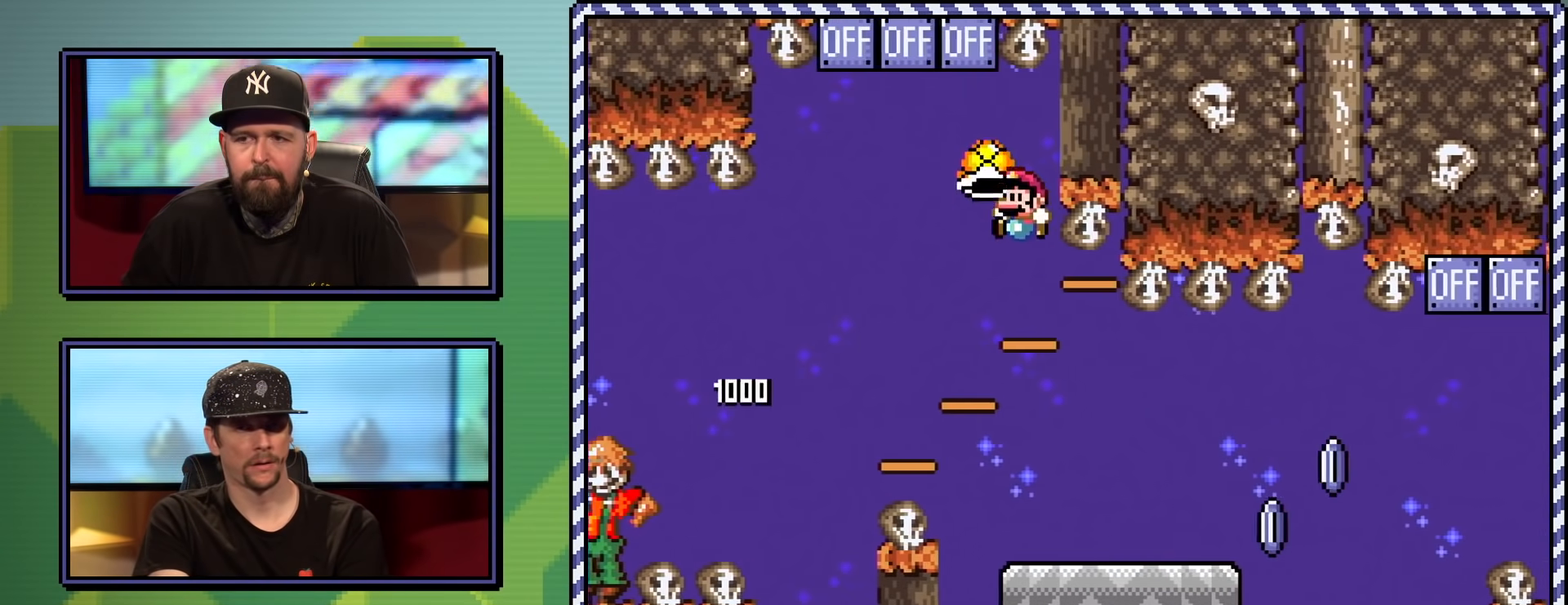
{"buttons": ["X", "DPAD_UP", "DPAD_RIGHT"], "events": [[100, "DPAD_LEFT", "up"], [183, "DPAD_RIGHT", "down"], [200, "DPAD_UP", "down"], [233, "DPAD_UP", "up"], [350, "A", "up"], [433, "DPAD_UP", "down"]]}
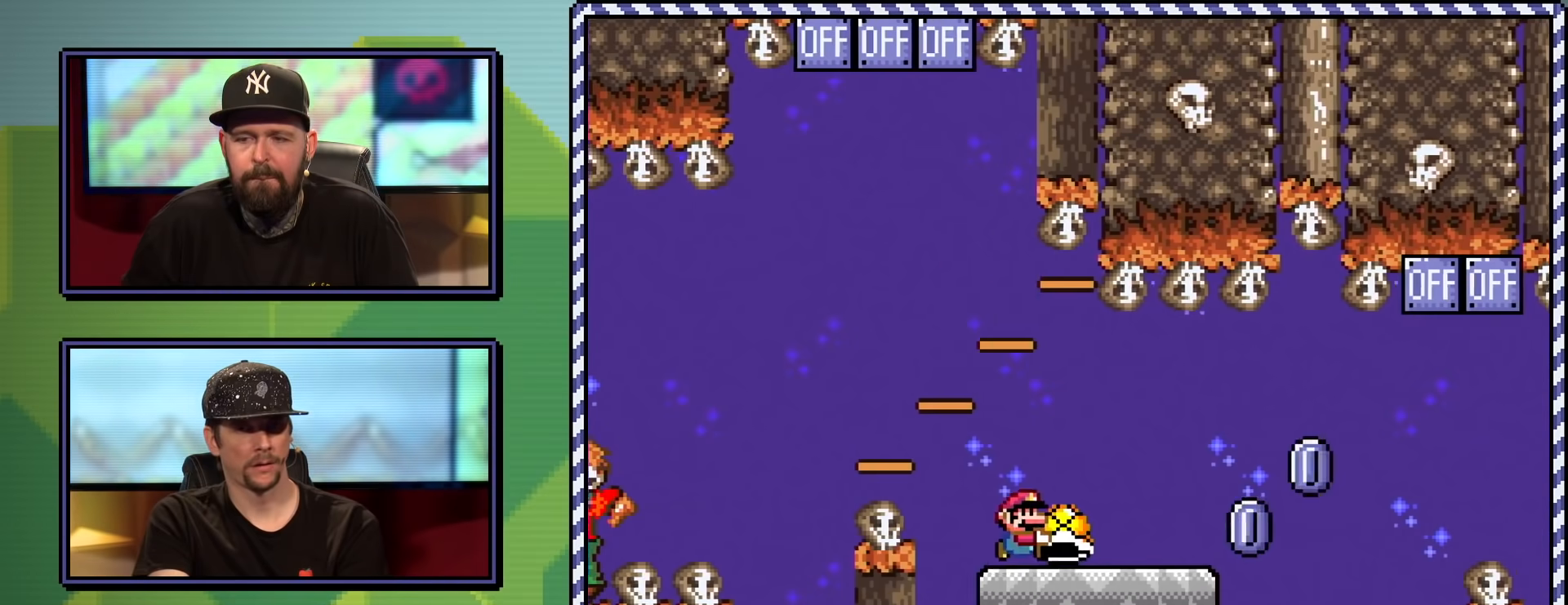
{"buttons": ["A", "X", "DPAD_RIGHT"], "events": [[17, "DPAD_RIGHT", "up"], [67, "X", "up"], [167, "X", "down"], [200, "DPAD_UP", "up"], [350, "A", "down"], [350, "DPAD_RIGHT", "down"]]}
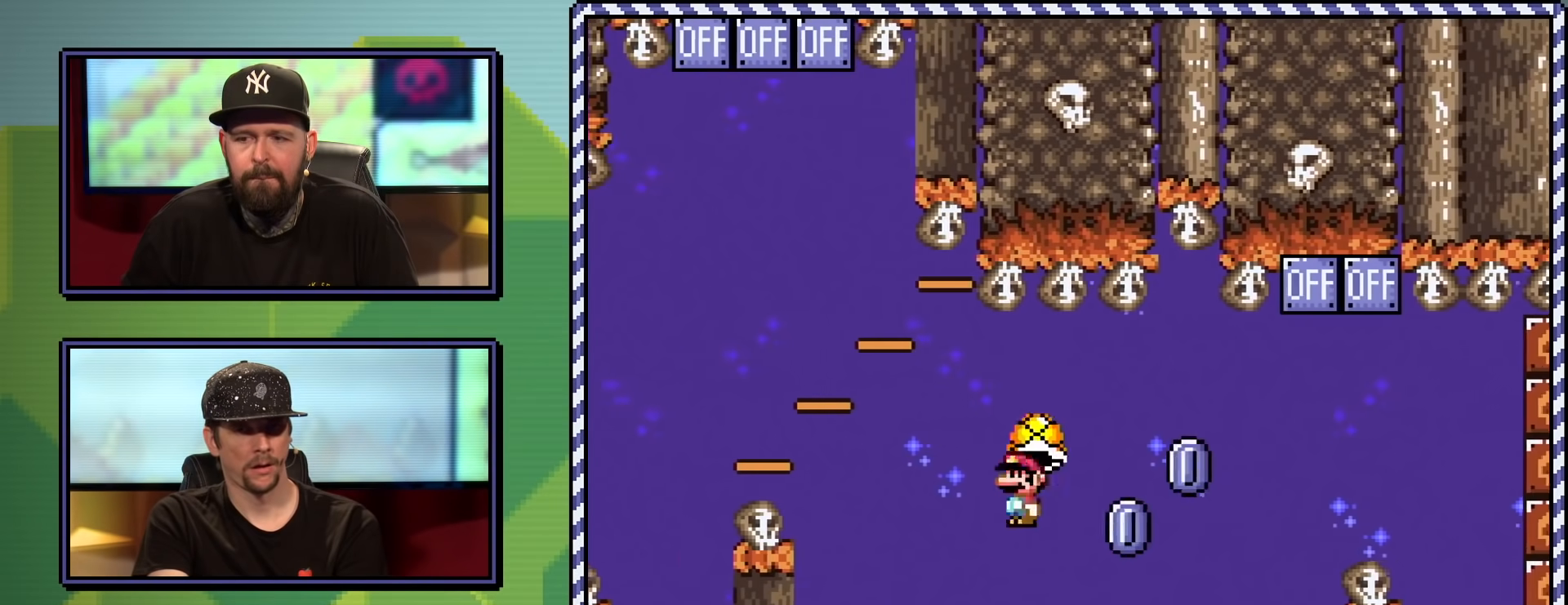
{"buttons": ["A", "X"], "events": [[50, "A", "up"], [200, "DPAD_RIGHT", "up"], [216, "A", "down"], [400, "DPAD_LEFT", "down"], [483, "DPAD_LEFT", "up"]]}
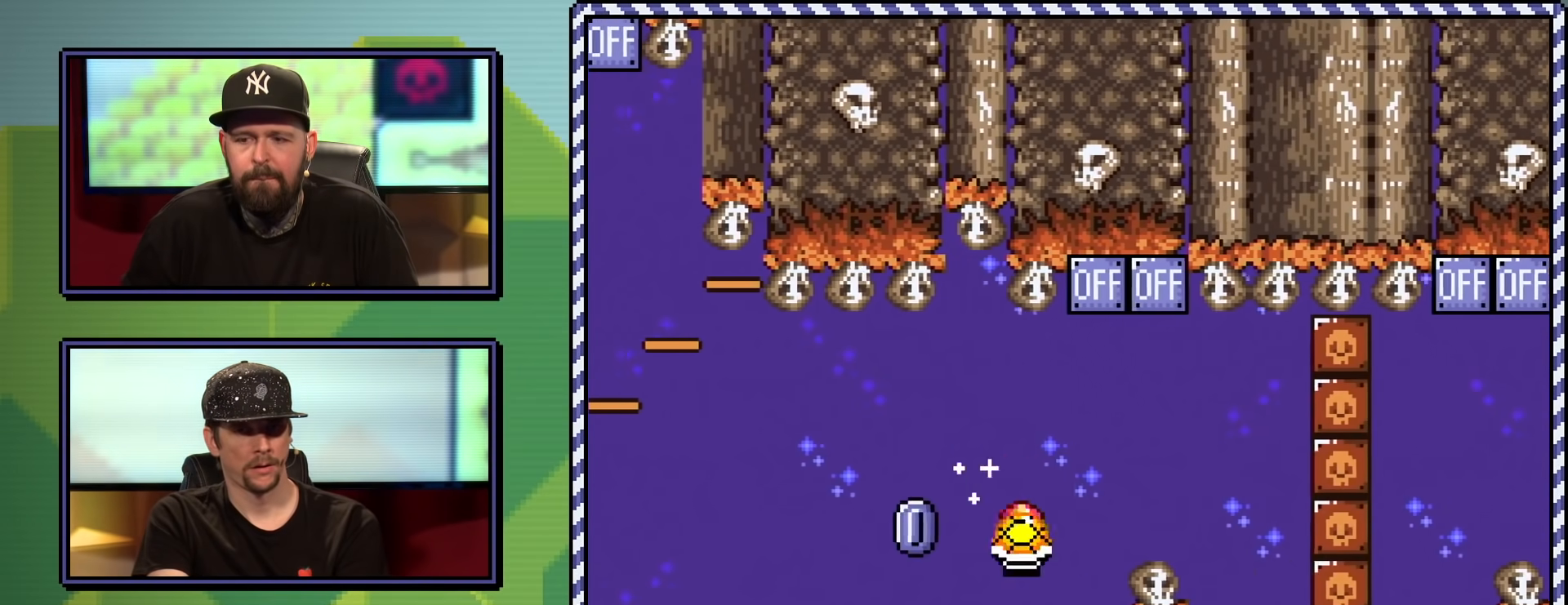
{"buttons": ["A", "X", "DPAD_LEFT"], "events": [[33, "DPAD_RIGHT", "down"], [50, "DPAD_UP", "down"], [134, "DPAD_UP", "up"], [334, "DPAD_RIGHT", "up"], [467, "DPAD_LEFT", "down"]]}
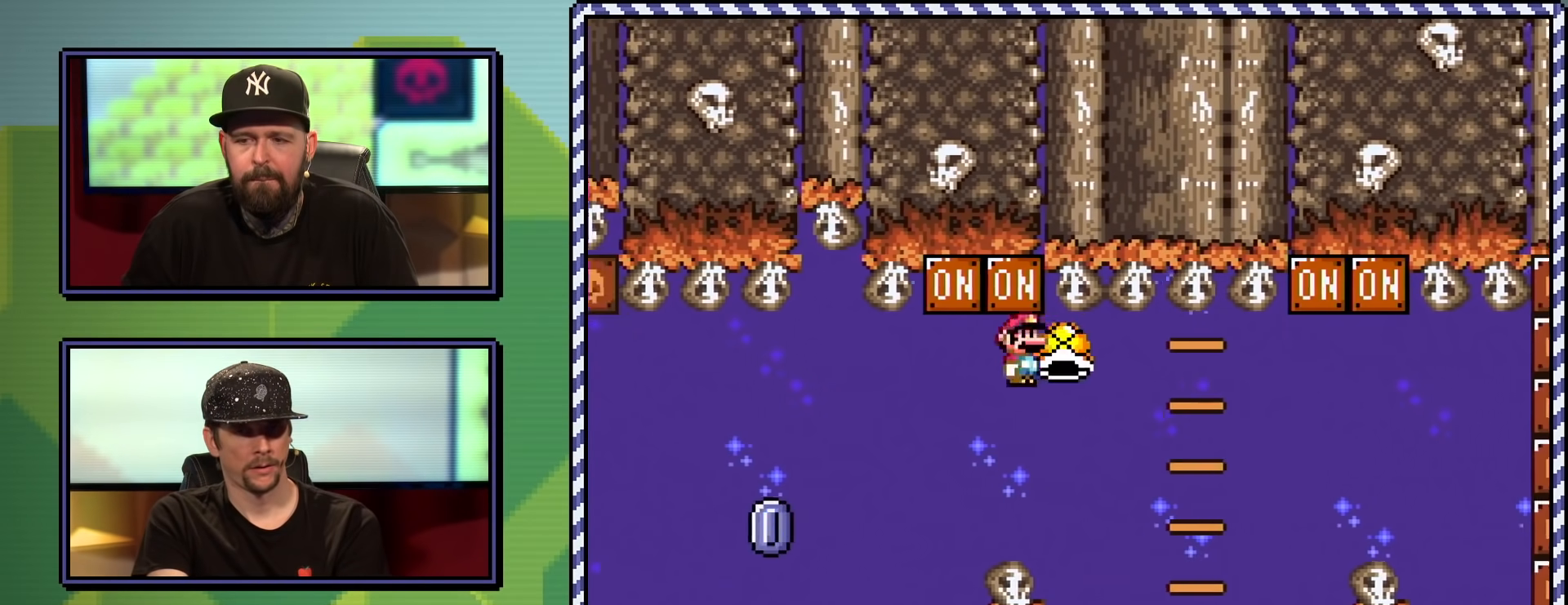
{"buttons": ["X"], "events": [[50, "DPAD_LEFT", "up"], [100, "A", "up"], [100, "DPAD_RIGHT", "down"], [100, "DPAD_UP", "down"], [183, "DPAD_UP", "up"], [333, "DPAD_RIGHT", "up"]]}
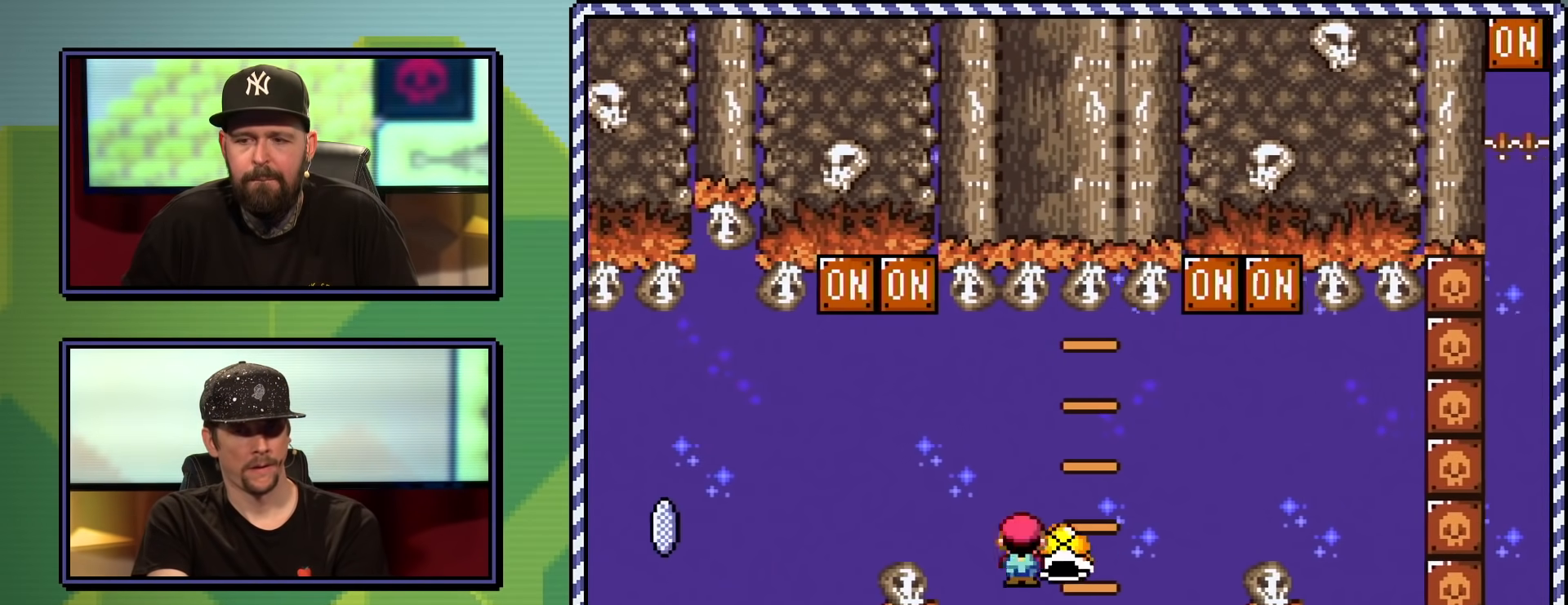
{"buttons": ["A", "X"], "events": [[284, "A", "down"]]}
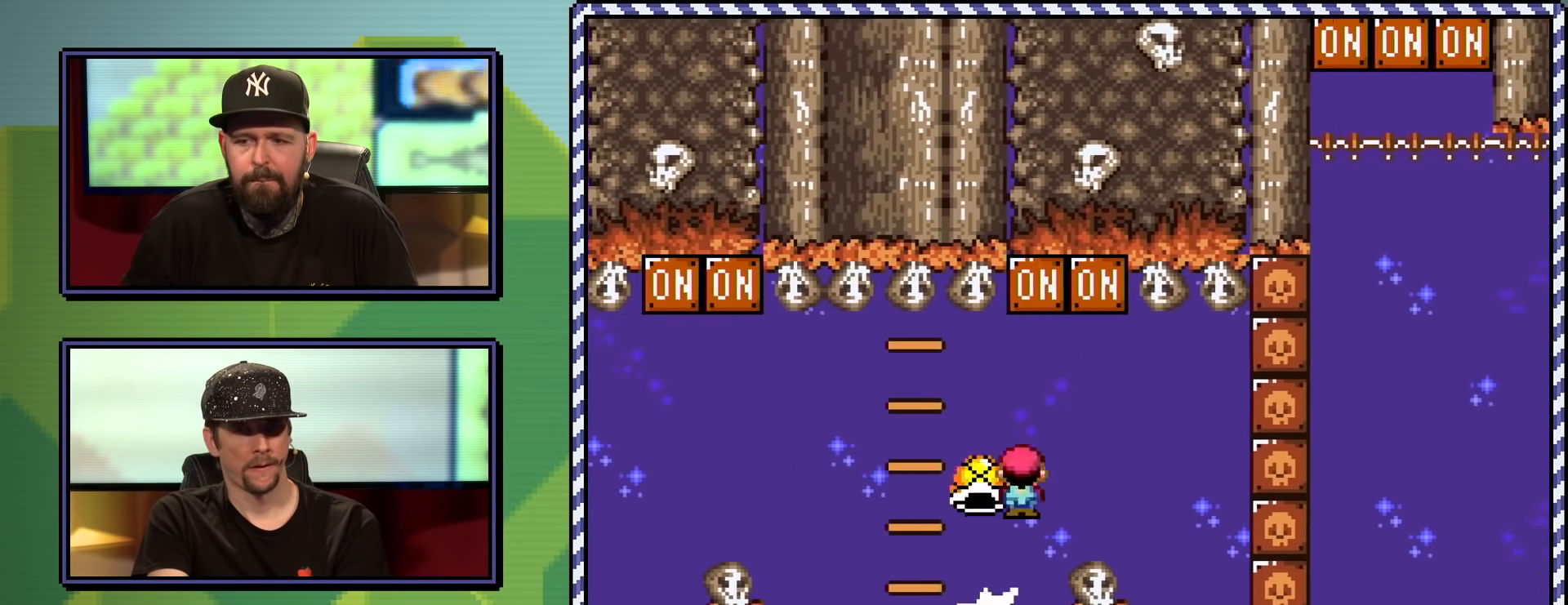
{"buttons": ["X"], "events": [[183, "DPAD_RIGHT", "down"], [233, "A", "up"], [333, "DPAD_RIGHT", "up"]]}
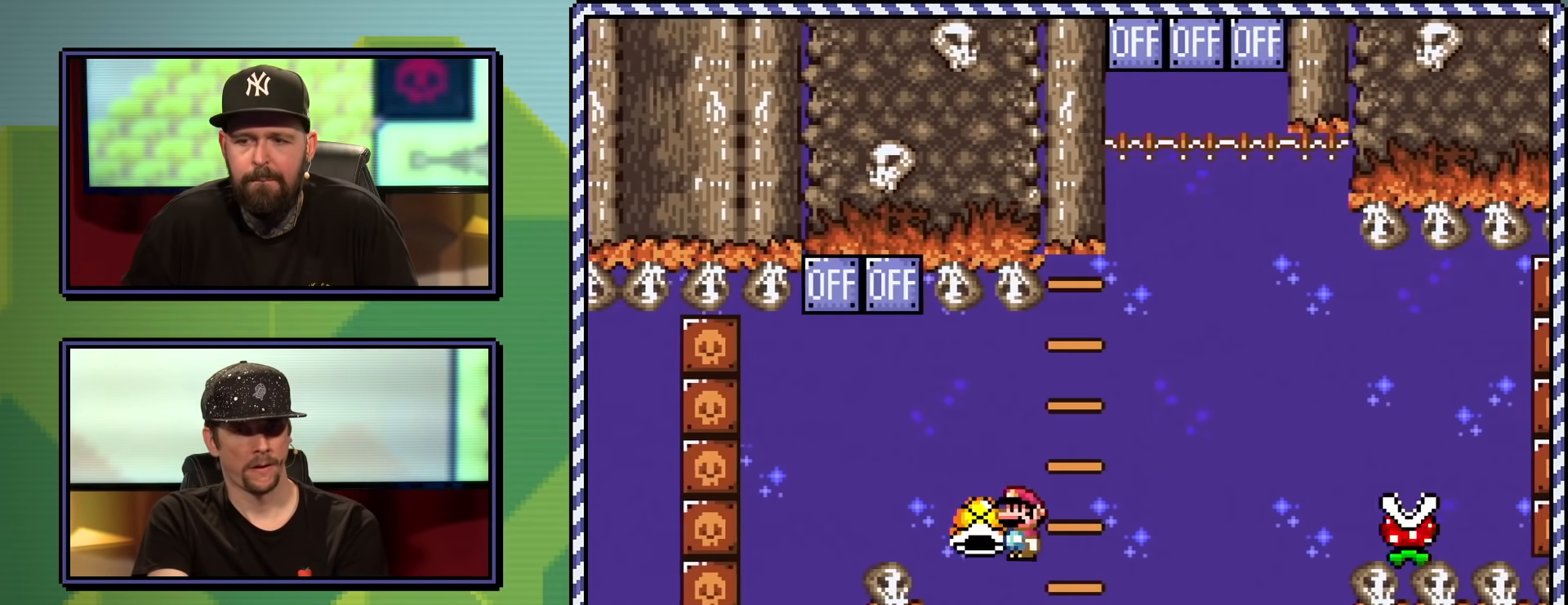
{"buttons": ["DPAD_UP"], "events": [[33, "A", "down"], [250, "DPAD_UP", "down"], [434, "A", "up"], [434, "X", "up"]]}
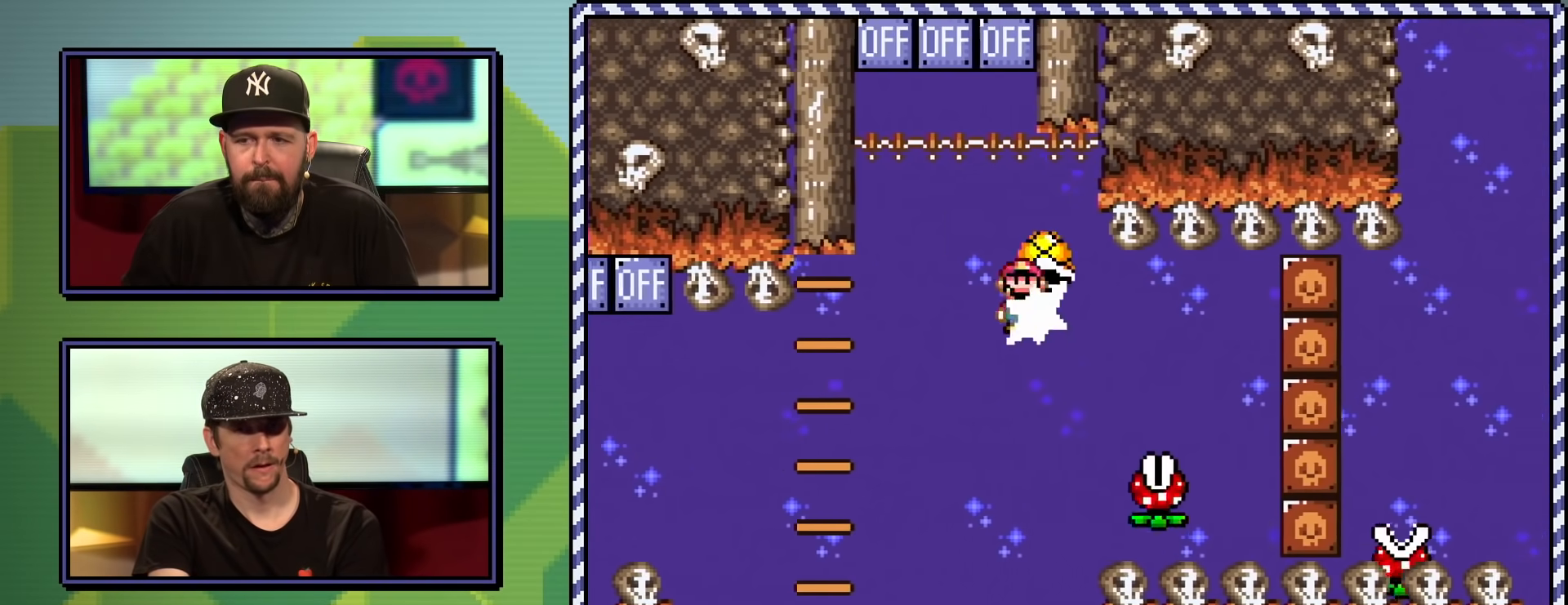
{"buttons": ["X"], "events": [[16, "DPAD_RIGHT", "down"], [33, "A", "down"], [33, "X", "down"], [83, "DPAD_UP", "up"], [400, "DPAD_RIGHT", "up"], [500, "A", "up"]]}
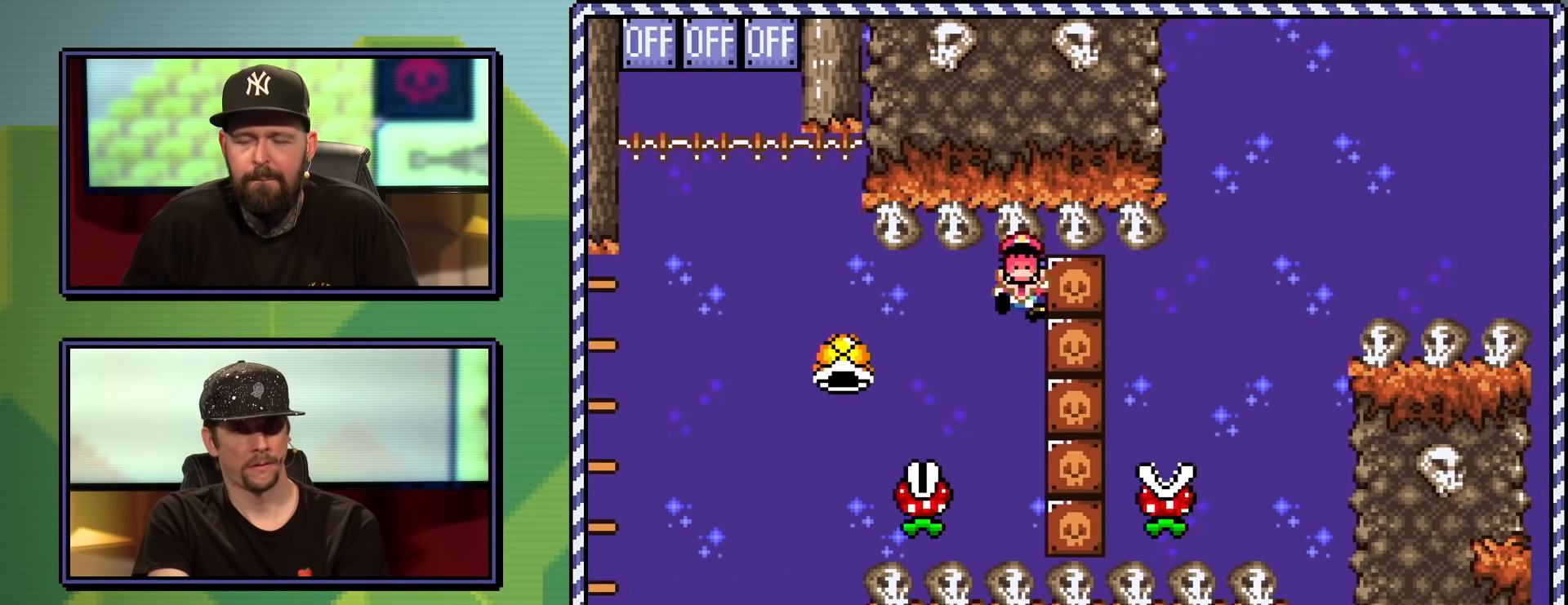
{"buttons": ["A"], "events": [[367, "X", "up"], [501, "A", "down"]]}
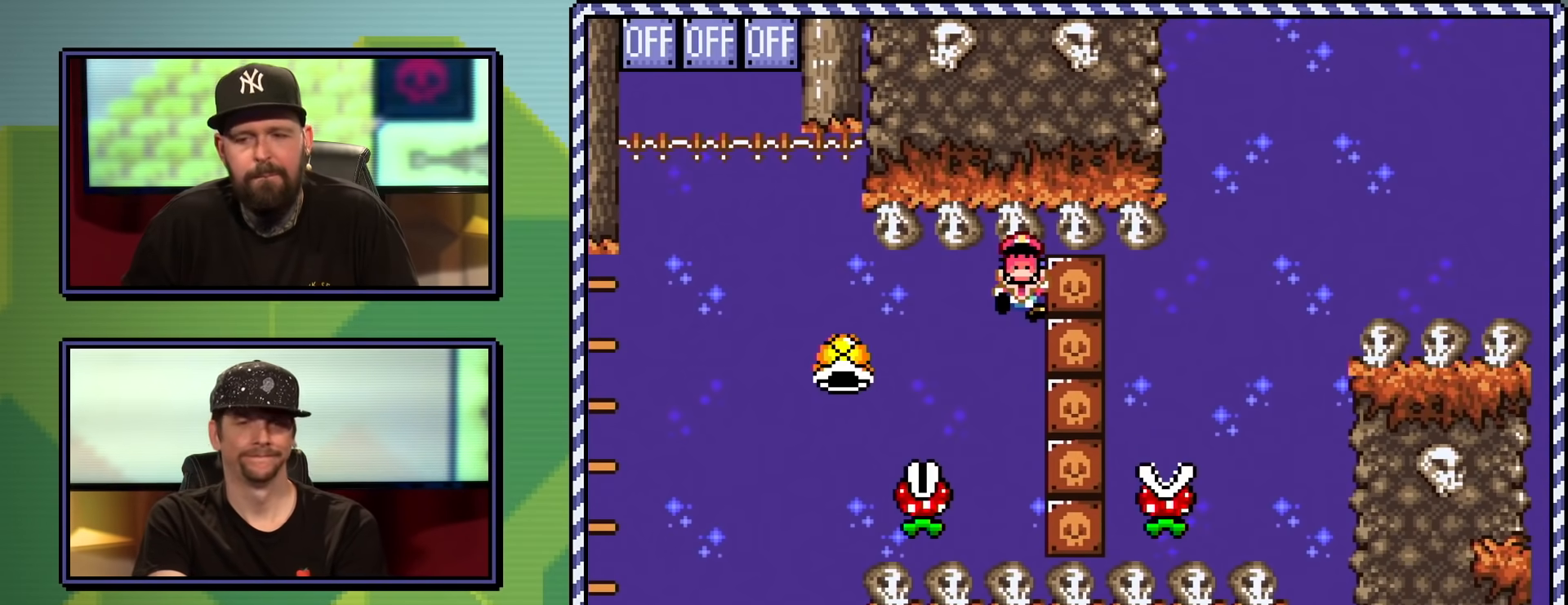
{"buttons": [], "events": [[83, "A", "up"], [166, "A", "down"], [266, "A", "up"]]}
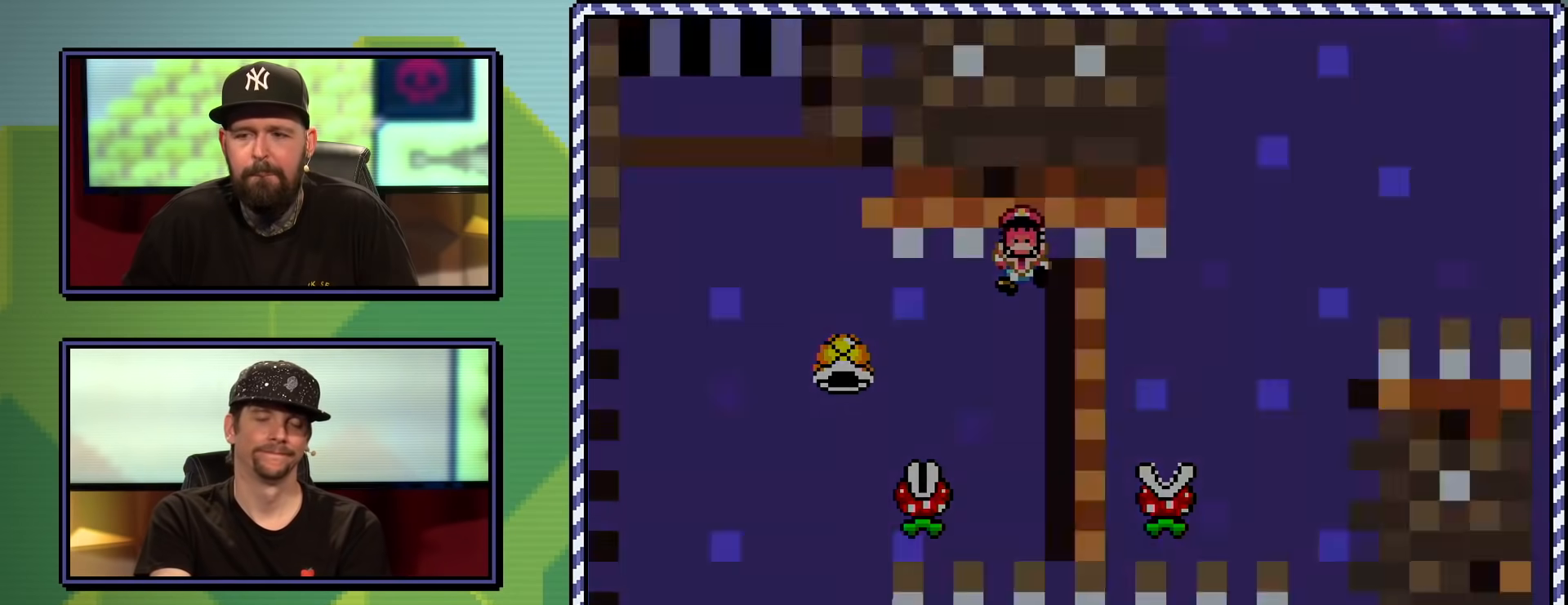
{"buttons": ["X"], "events": [[184, "X", "down"]]}
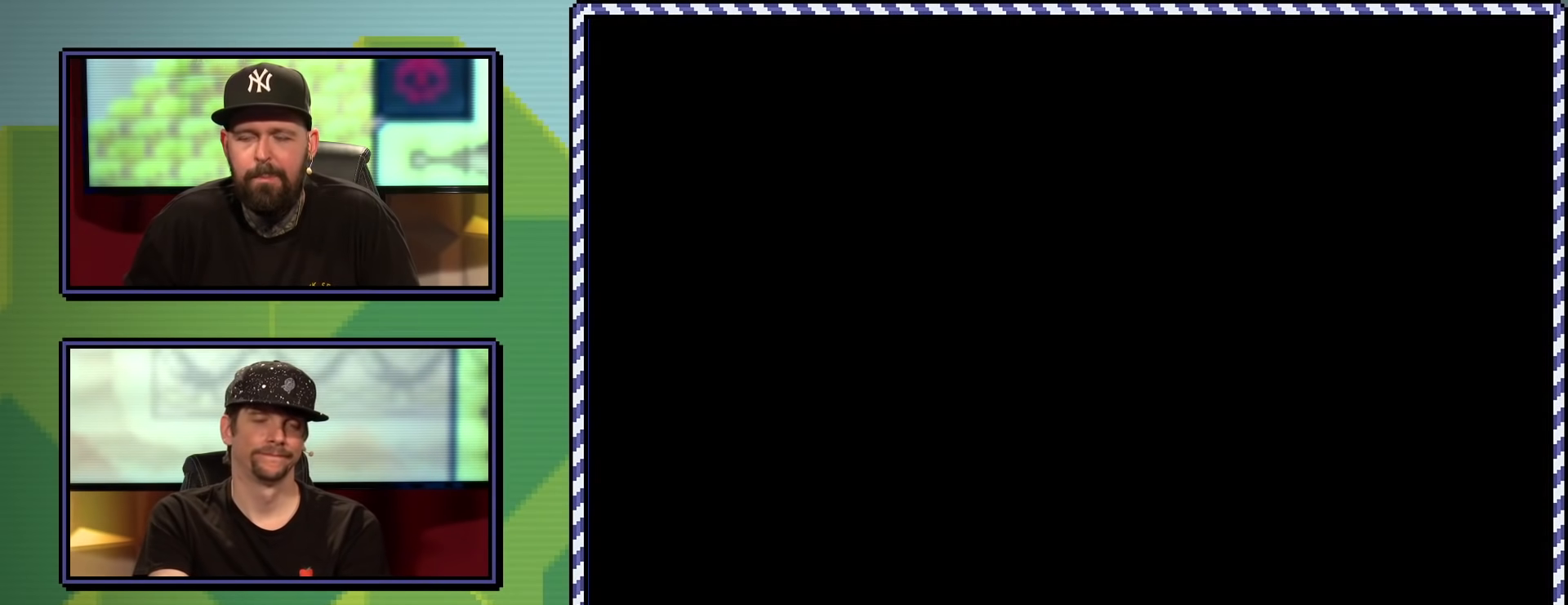
{"buttons": ["X"], "events": []}
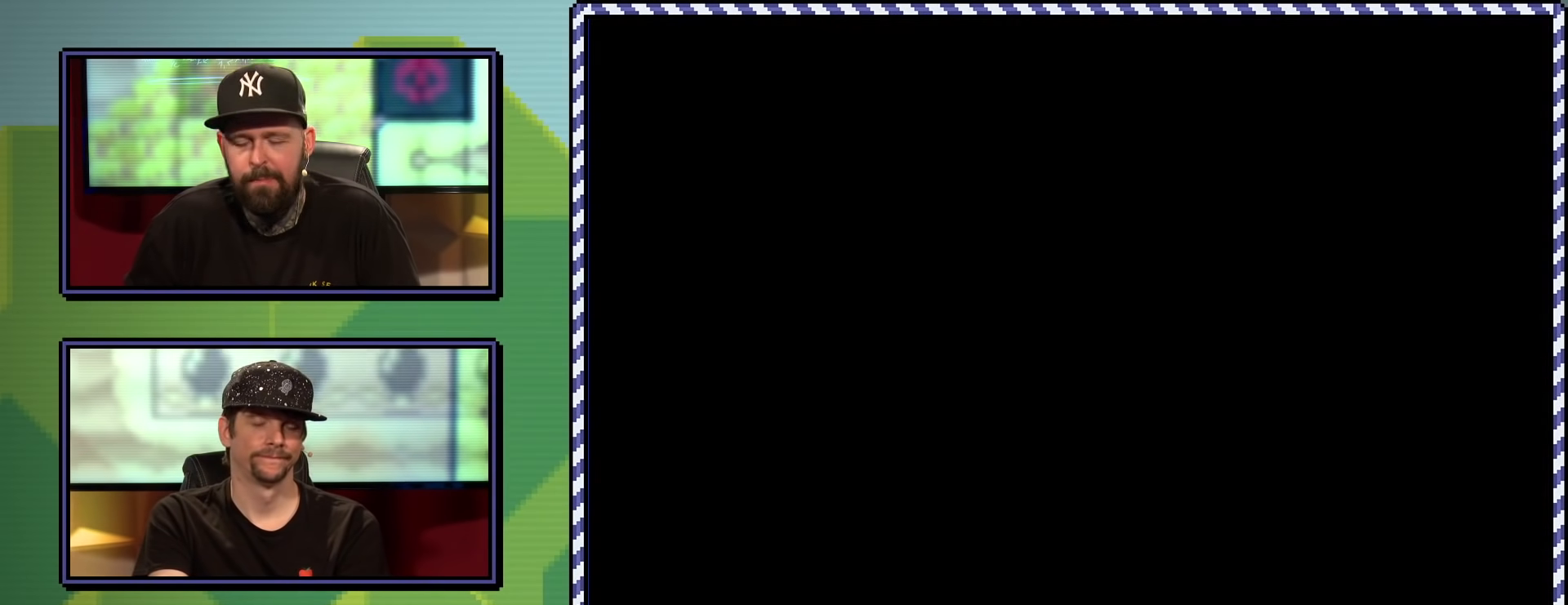
{"buttons": ["X", "DPAD_RIGHT"], "events": [[400, "DPAD_RIGHT", "down"]]}
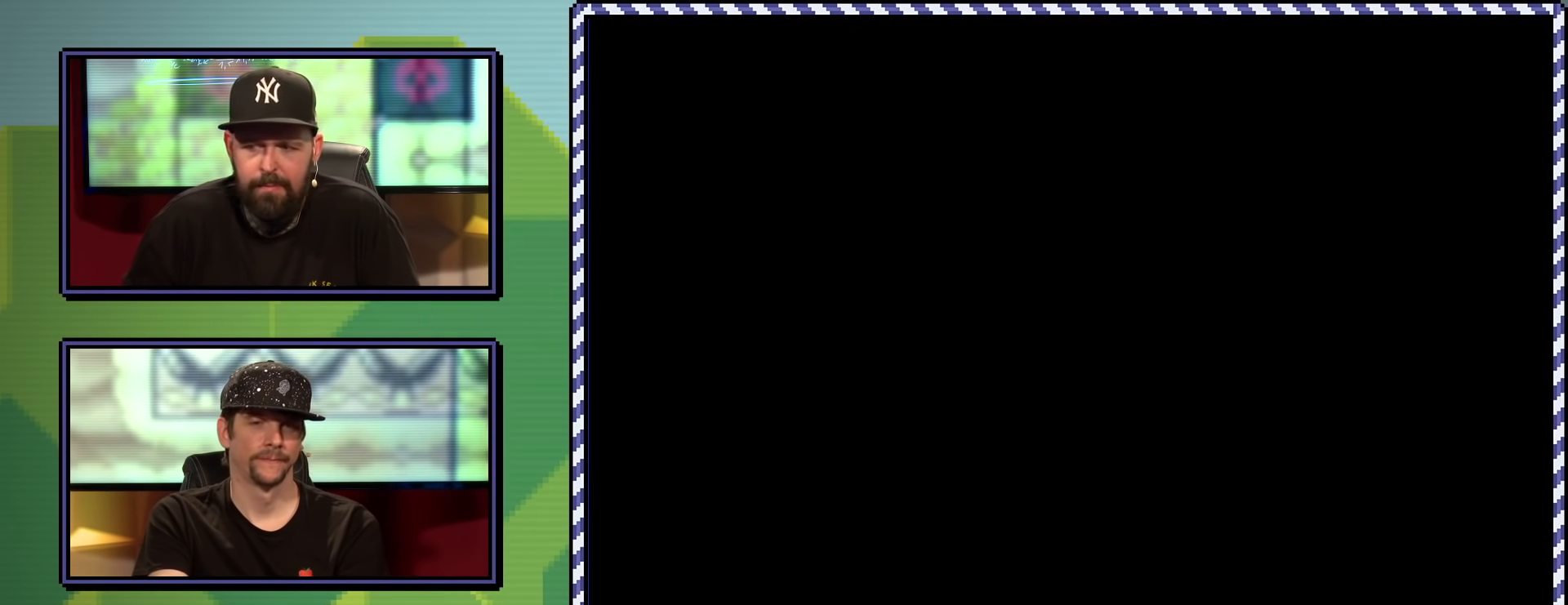
{"buttons": ["X", "DPAD_RIGHT"], "events": []}
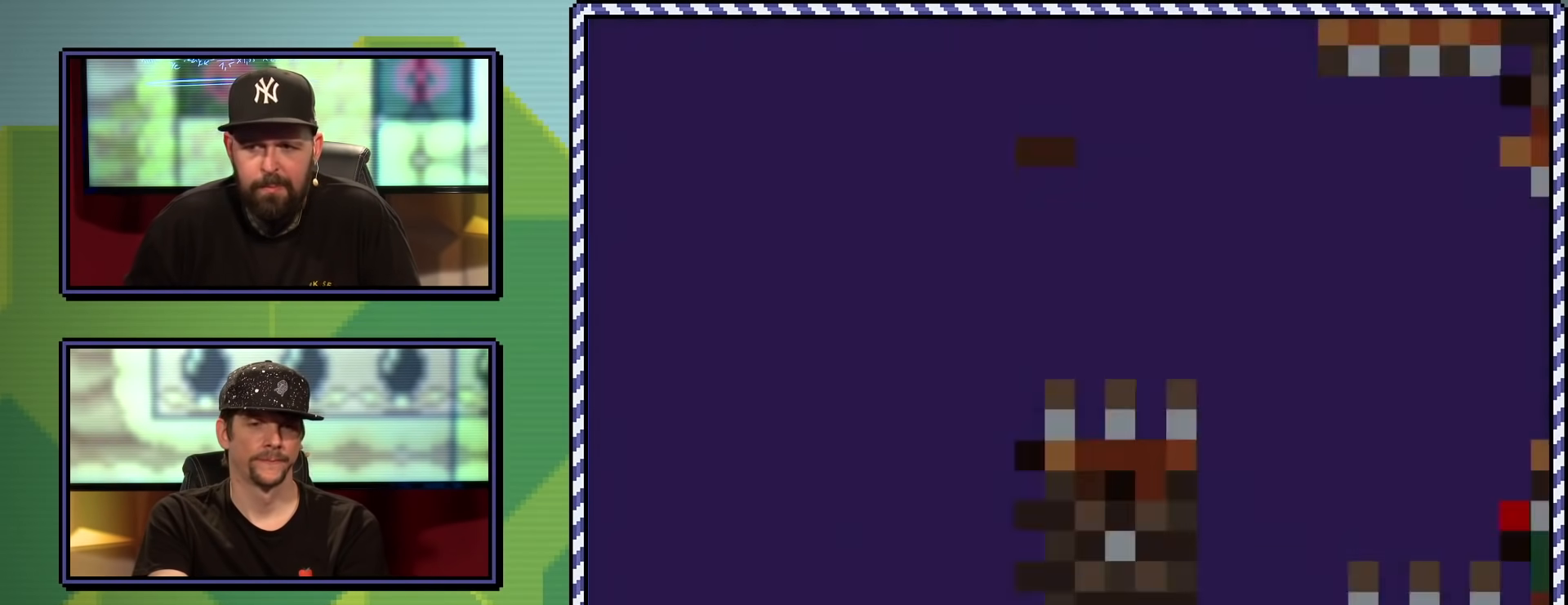
{"buttons": ["A", "X"], "events": [[134, "DPAD_RIGHT", "up"], [234, "A", "down"]]}
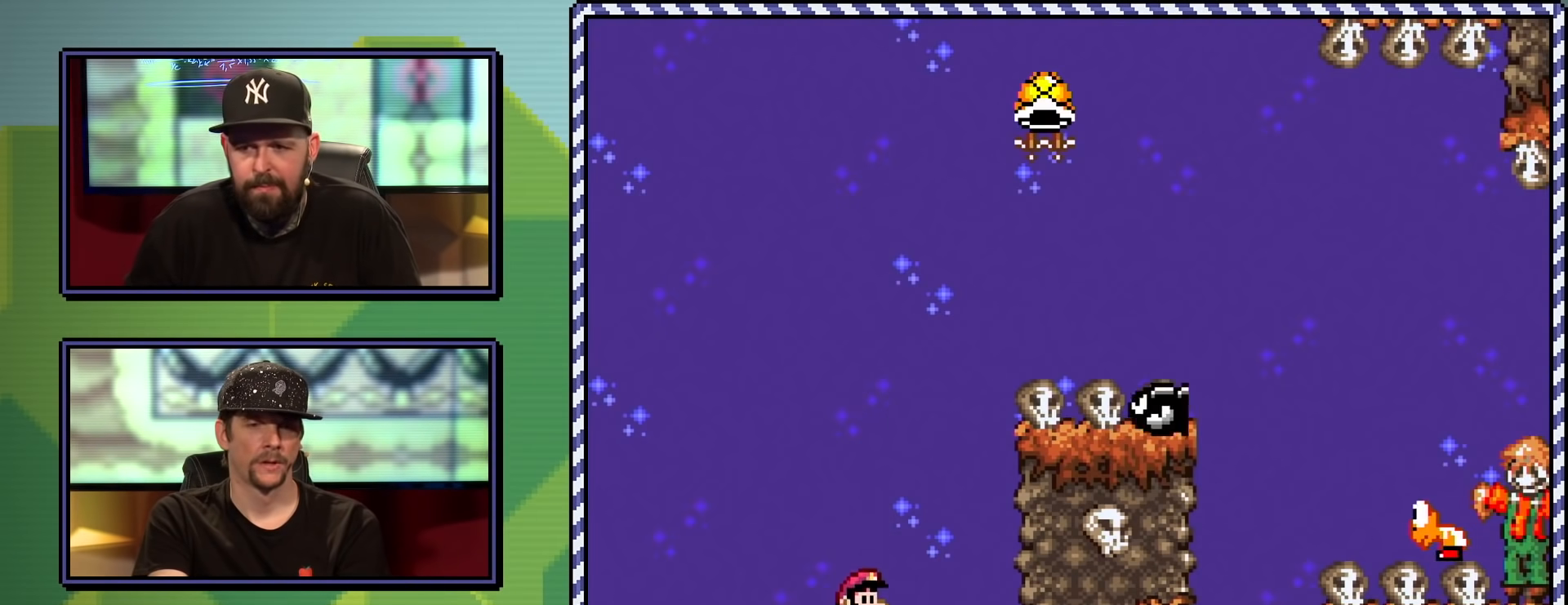
{"buttons": ["A", "X", "DPAD_RIGHT"], "events": [[50, "DPAD_LEFT", "down"], [233, "DPAD_LEFT", "up"], [317, "DPAD_RIGHT", "down"]]}
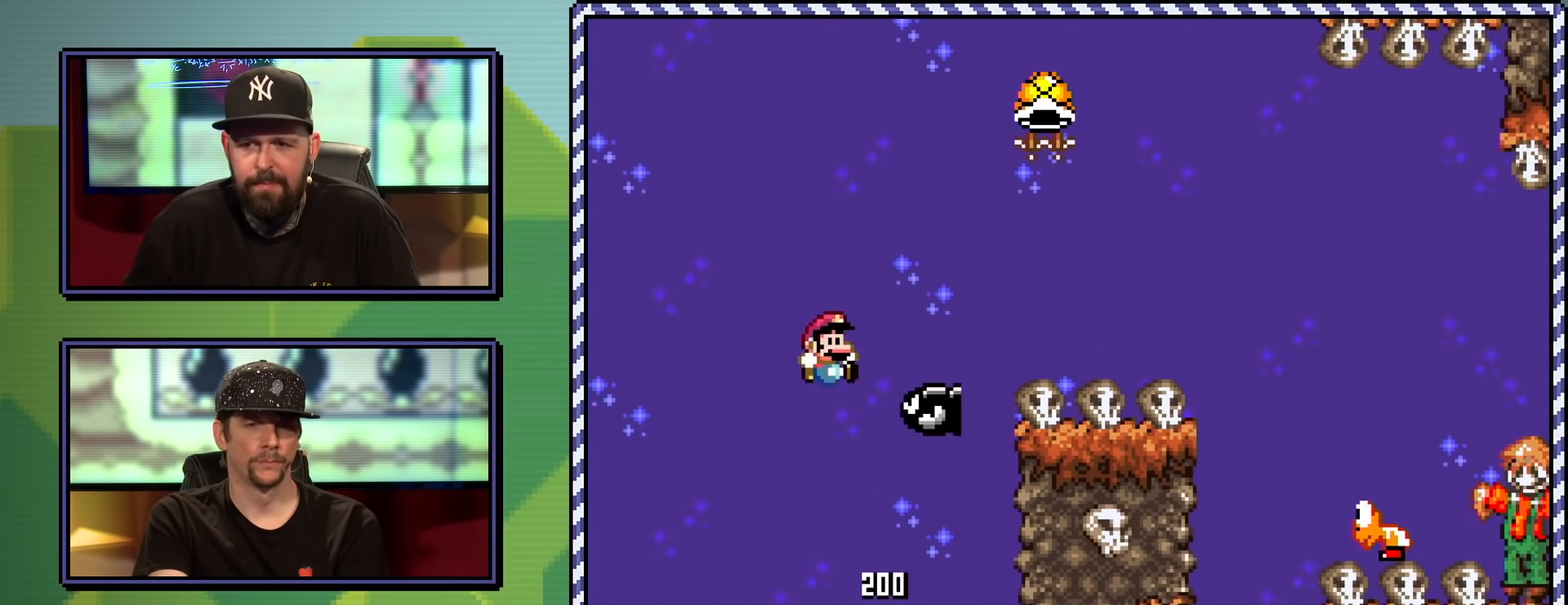
{"buttons": ["A", "X", "DPAD_RIGHT"], "events": []}
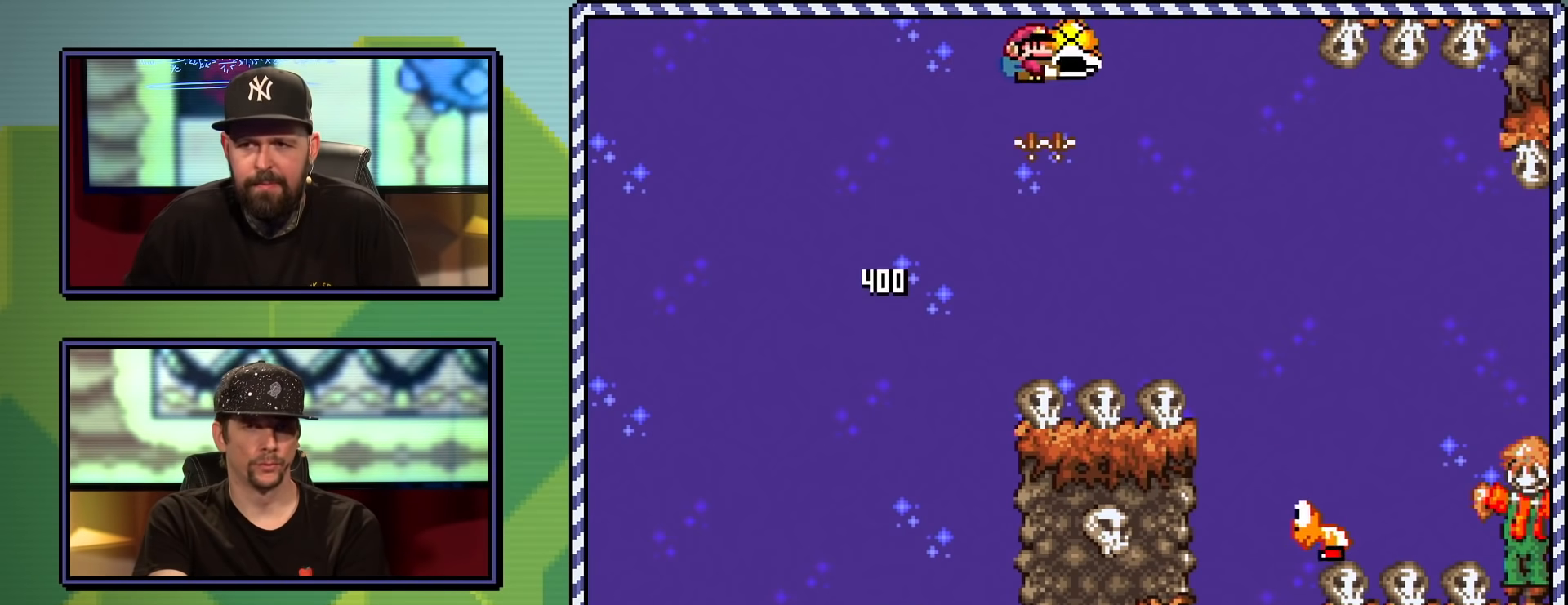
{"buttons": ["A", "X"], "events": [[417, "DPAD_RIGHT", "up"]]}
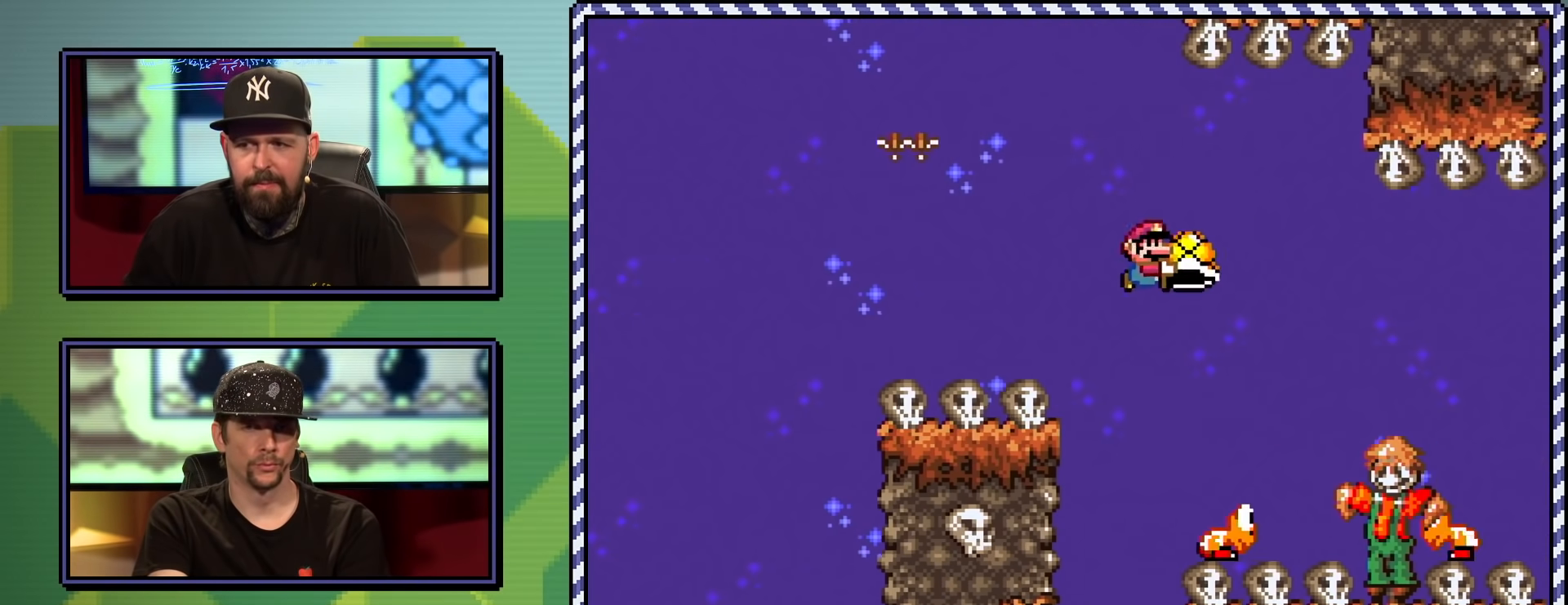
{"buttons": ["X", "DPAD_RIGHT"], "events": [[33, "DPAD_LEFT", "down"], [167, "DPAD_LEFT", "up"], [267, "DPAD_RIGHT", "down"], [400, "A", "up"]]}
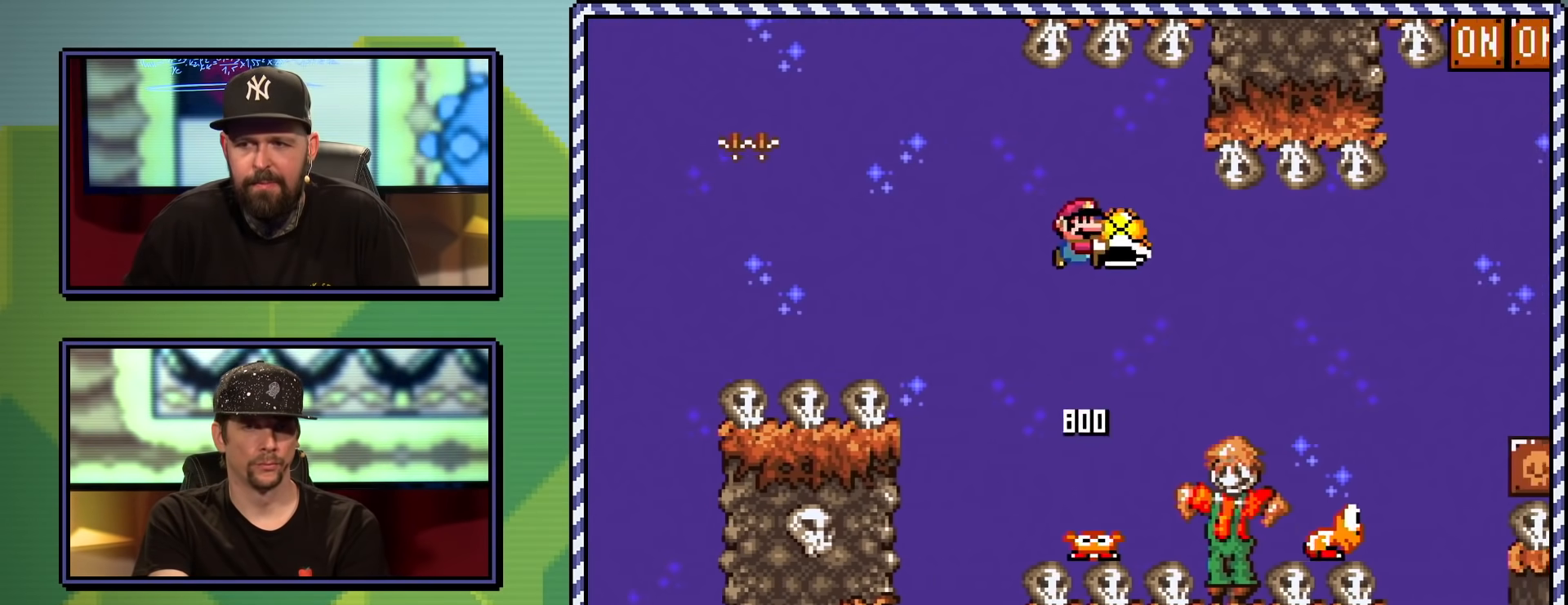
{"buttons": ["A", "X", "DPAD_UP", "DPAD_RIGHT"], "events": [[50, "A", "down"], [500, "DPAD_UP", "down"]]}
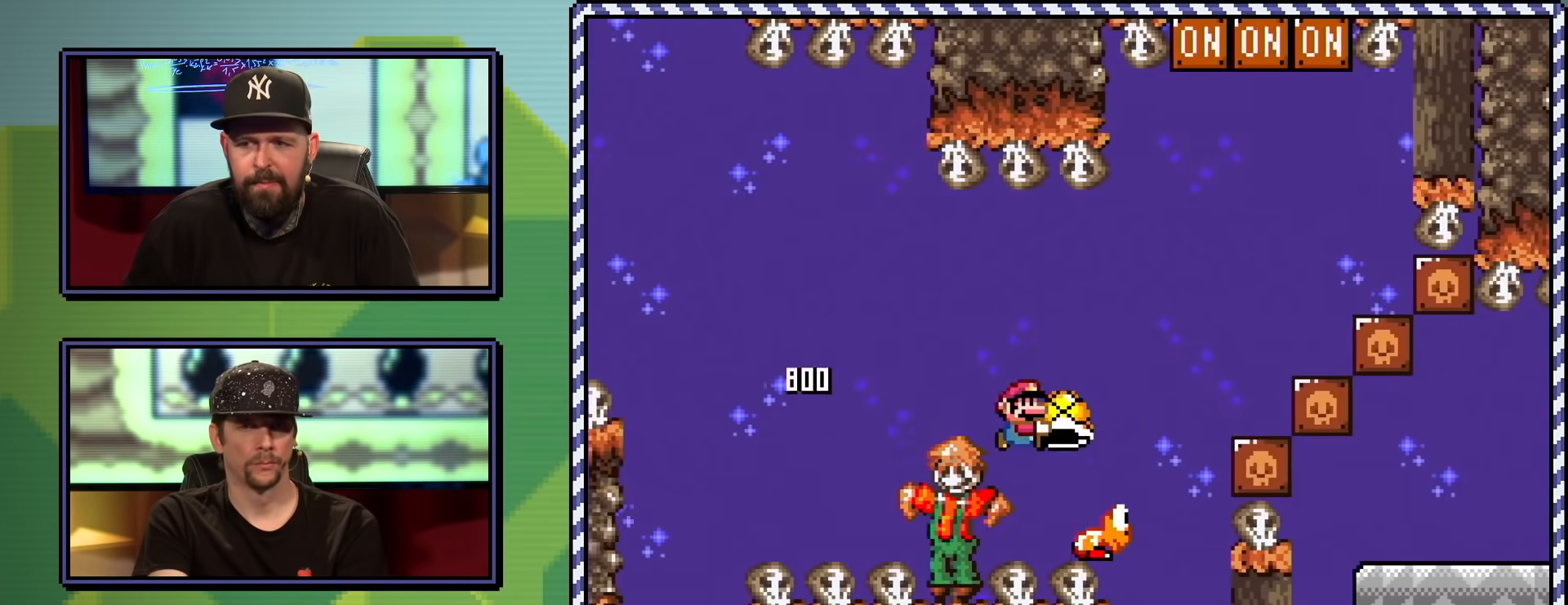
{"buttons": ["A", "X"], "events": [[134, "DPAD_RIGHT", "up"], [200, "A", "up"], [217, "X", "up"], [317, "A", "down"], [350, "X", "down"], [434, "DPAD_UP", "up"]]}